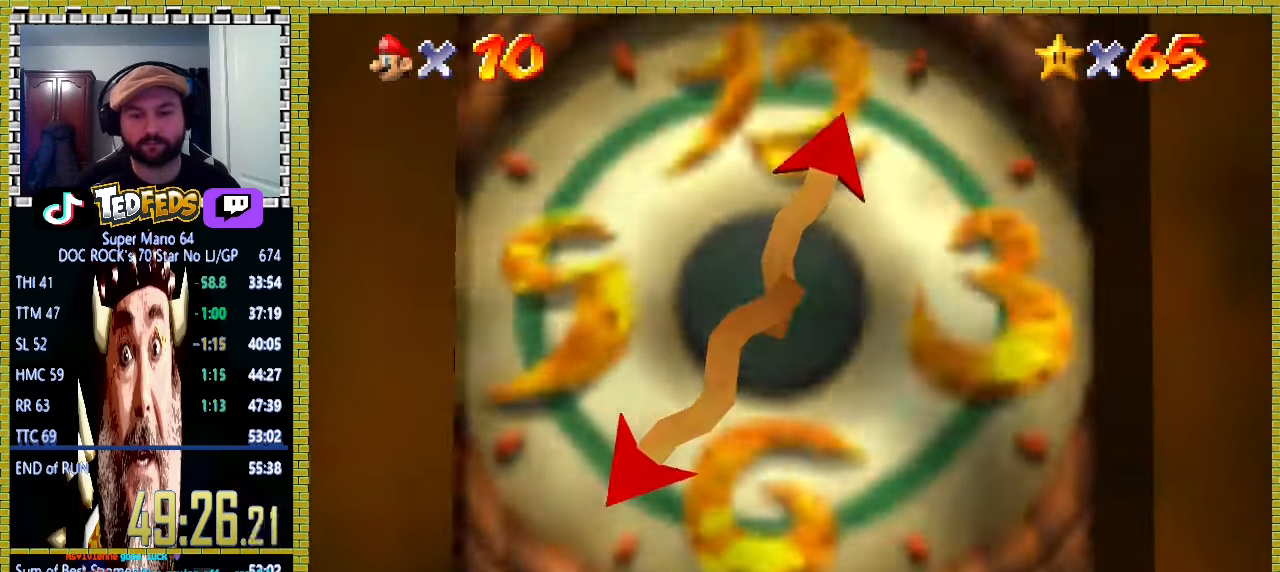
Gameplay with a controller (Xbox layout); each line is a JSON object with the inputs held at the frame after it. "events" lists button and stick changes between this image and that frame as [ms after this image, input, new state], when the widget could be followed in between. Not read: L1 L2 L3 R1 R2 R3 X right_stick.
{"buttons": [], "left_stick": "center", "events": [[33, "A", "up"], [133, "A", "down"], [200, "A", "up"], [267, "A", "down"], [333, "A", "up"], [400, "A", "down"], [467, "A", "up"]]}
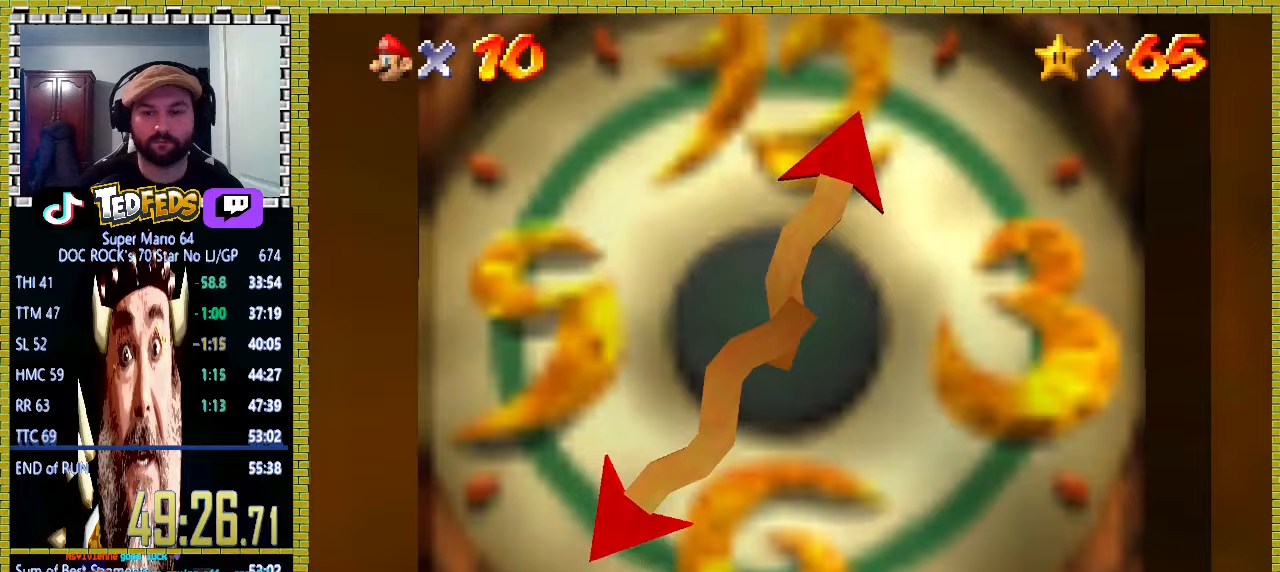
{"buttons": [], "left_stick": "center", "events": [[33, "A", "down"], [100, "A", "up"], [167, "A", "down"], [233, "A", "up"], [267, "A", "down"], [333, "A", "up"], [433, "A", "down"], [467, "A", "up"]]}
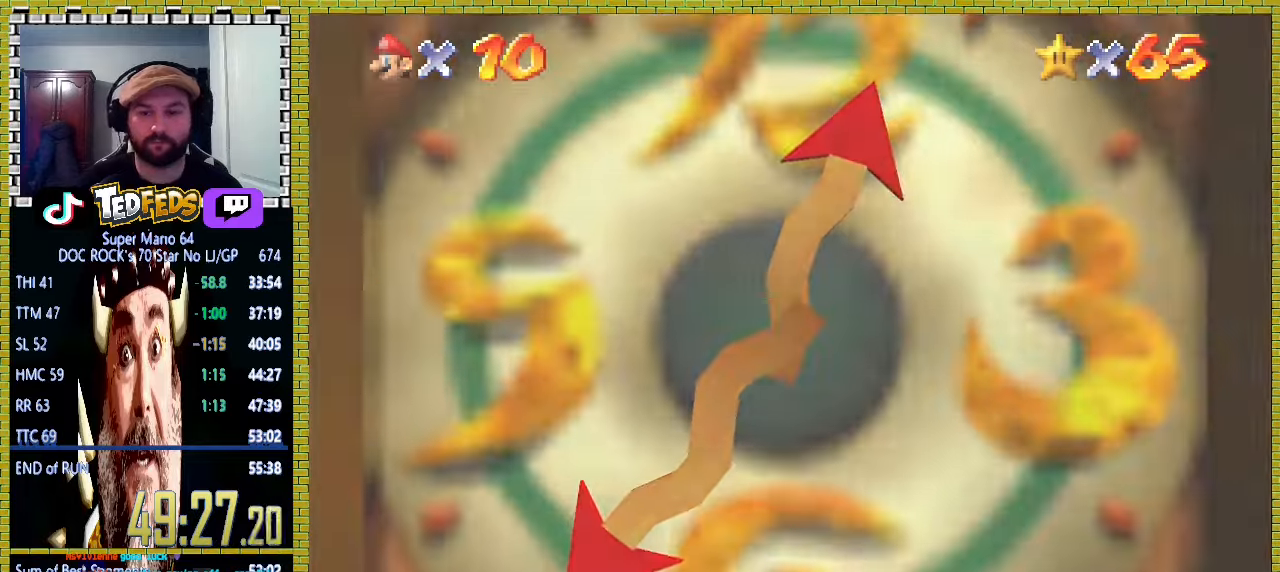
{"buttons": [], "left_stick": "center", "events": [[67, "A", "down"], [200, "A", "up"], [267, "A", "down"], [367, "A", "up"], [433, "A", "down"], [500, "A", "up"]]}
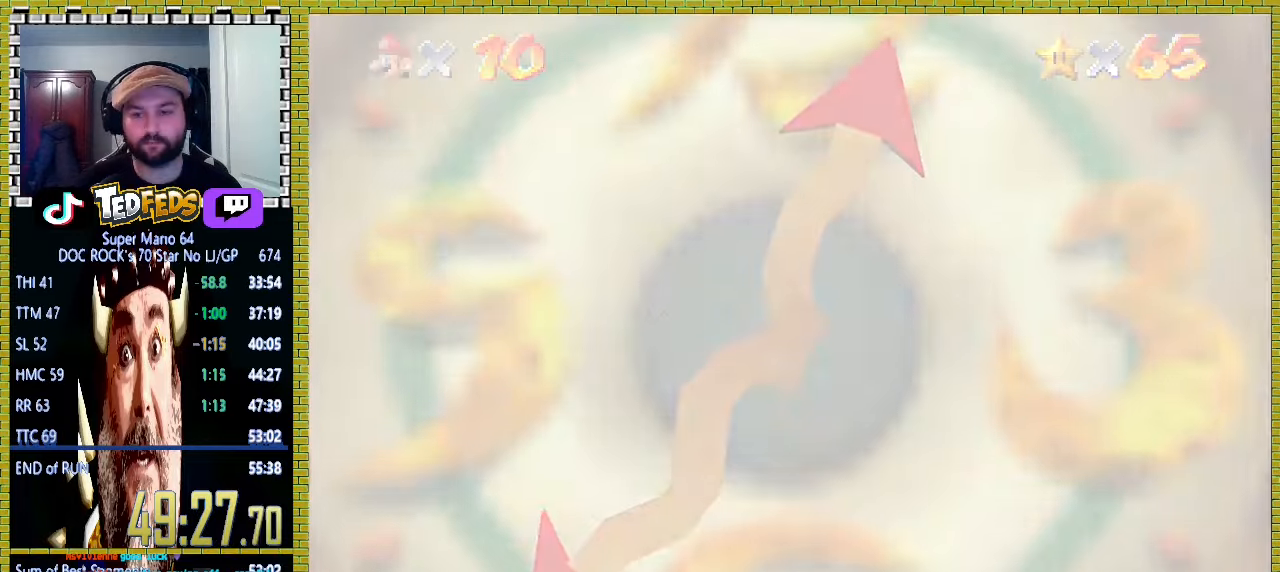
{"buttons": [], "left_stick": "center", "events": [[167, "A", "down"], [267, "A", "up"], [333, "A", "down"], [367, "A", "up"], [433, "A", "down"], [500, "A", "up"]]}
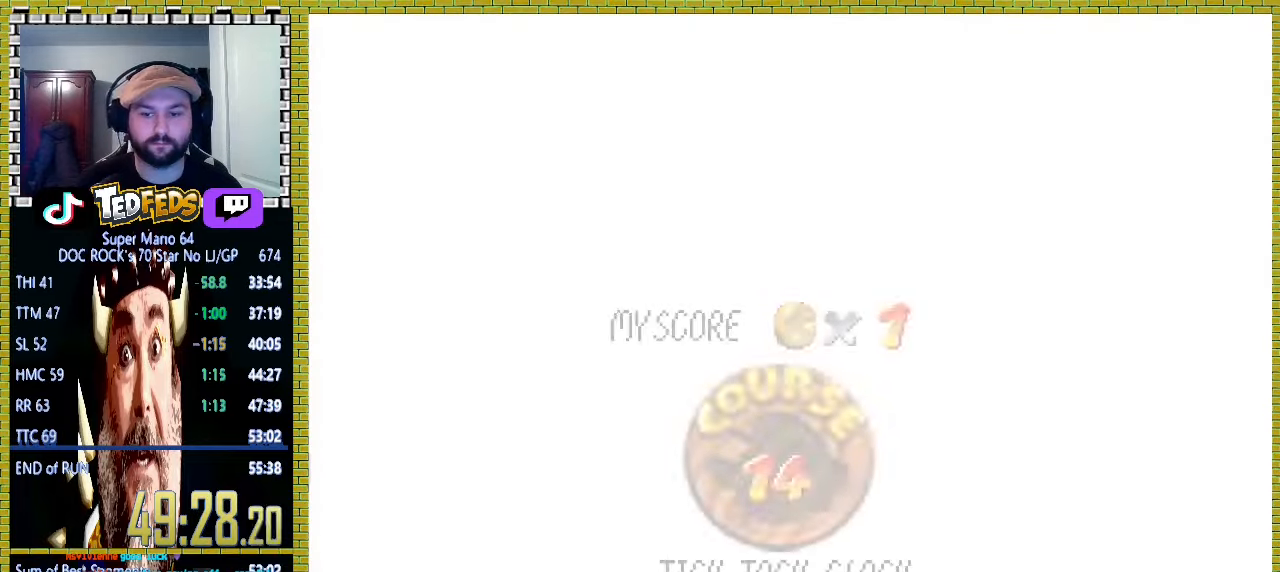
{"buttons": ["A"], "left_stick": "center", "events": [[100, "A", "down"], [167, "A", "up"], [233, "A", "down"], [300, "A", "up"], [333, "A", "down"], [400, "A", "up"], [467, "A", "down"]]}
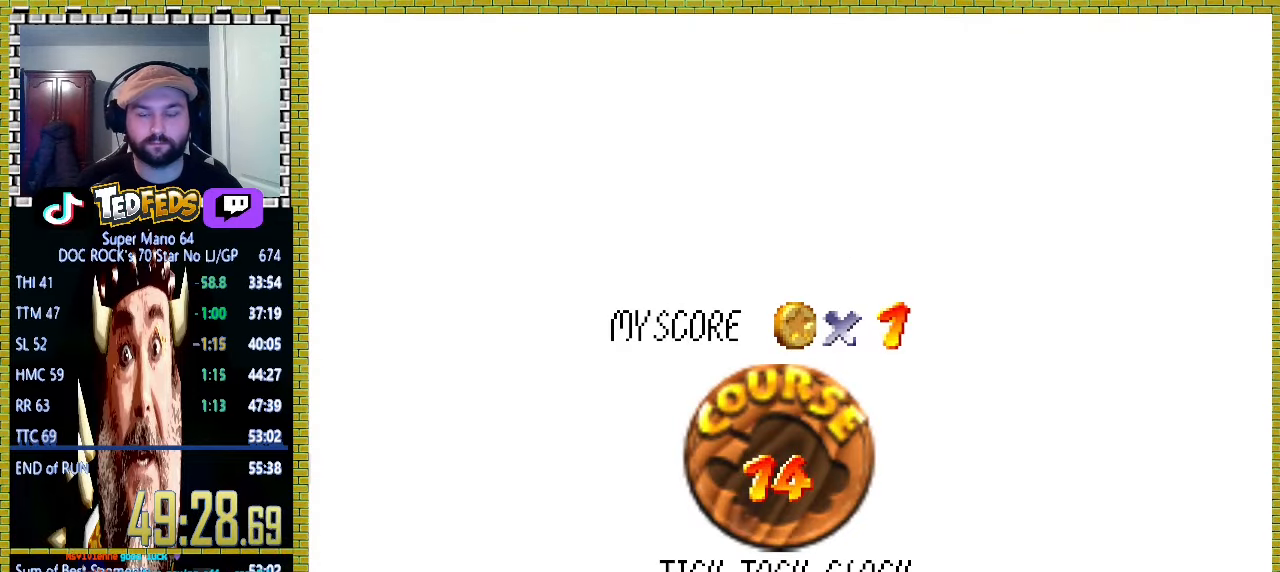
{"buttons": ["A"], "left_stick": "center", "events": [[33, "A", "up"], [133, "A", "down"], [200, "A", "up"], [267, "A", "down"], [300, "A", "up"], [333, "A", "down"], [400, "A", "up"], [467, "A", "down"]]}
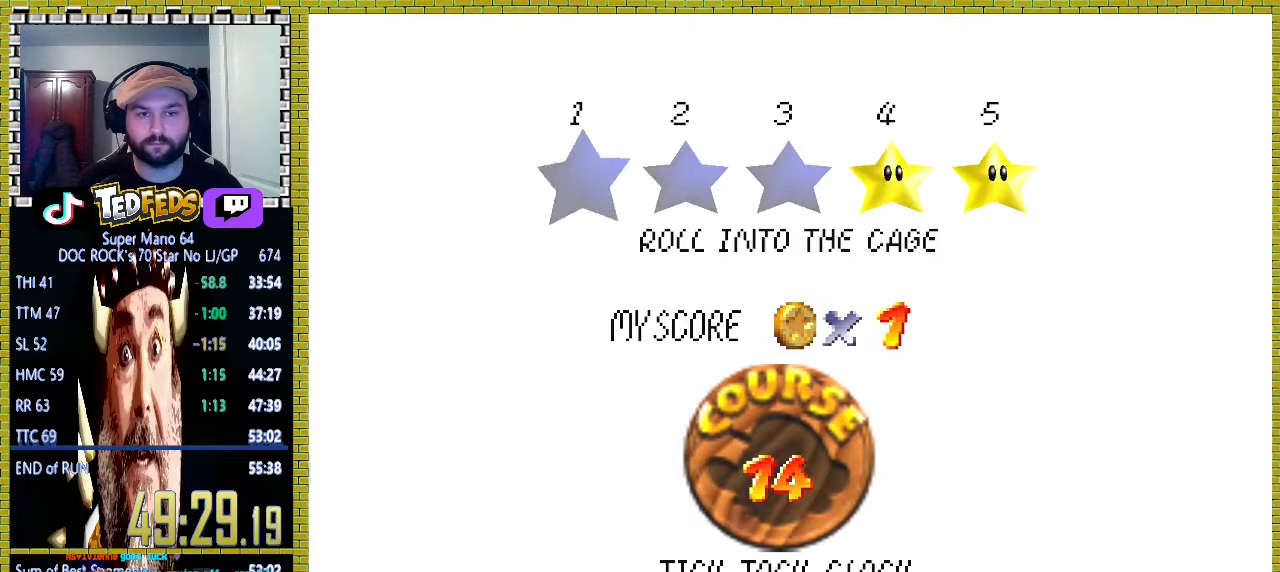
{"buttons": [], "left_stick": "center", "events": [[33, "A", "up"], [100, "A", "down"], [467, "A", "up"]]}
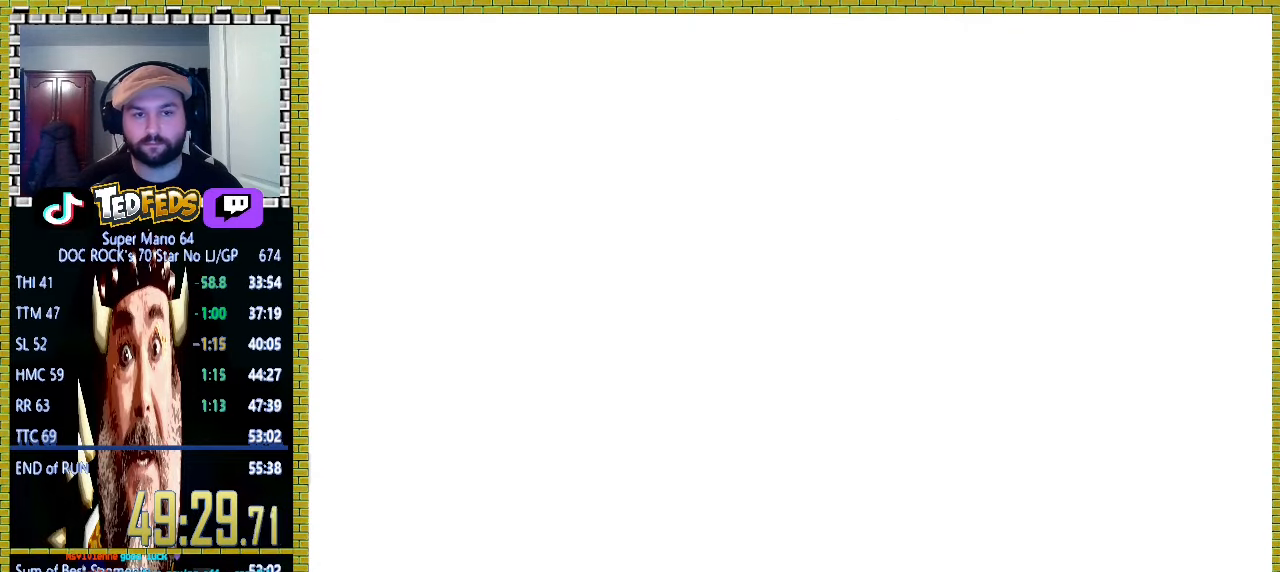
{"buttons": [], "left_stick": "center", "events": [[300, "Y", "down"], [467, "Y", "up"]]}
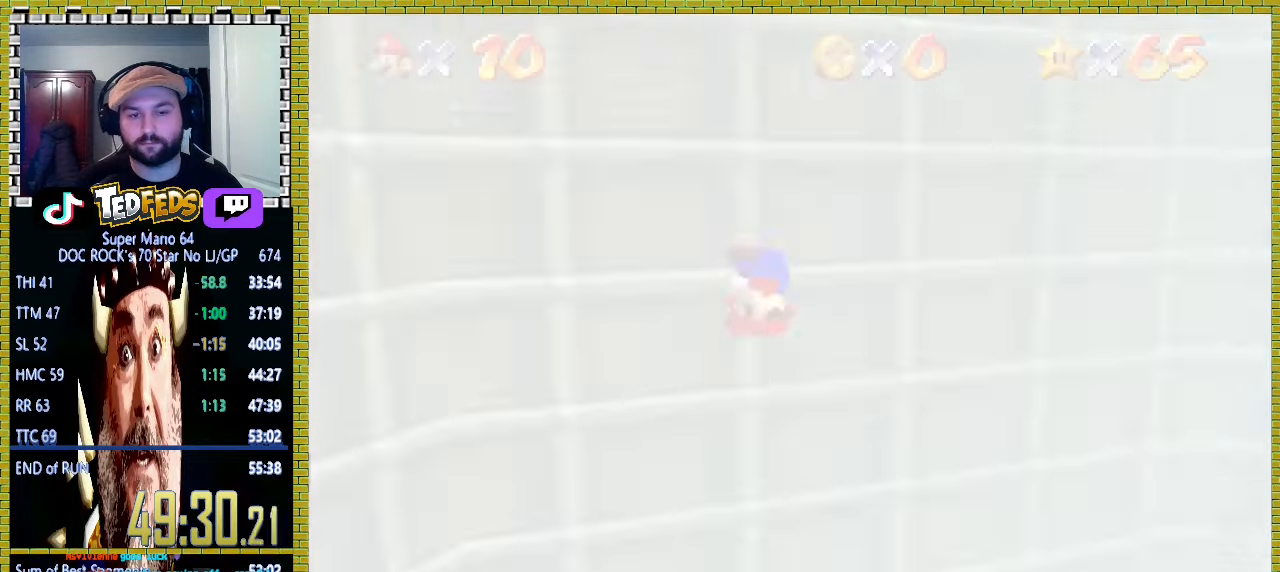
{"buttons": [], "left_stick": "up", "events": [[167, "left_stick", "up"]]}
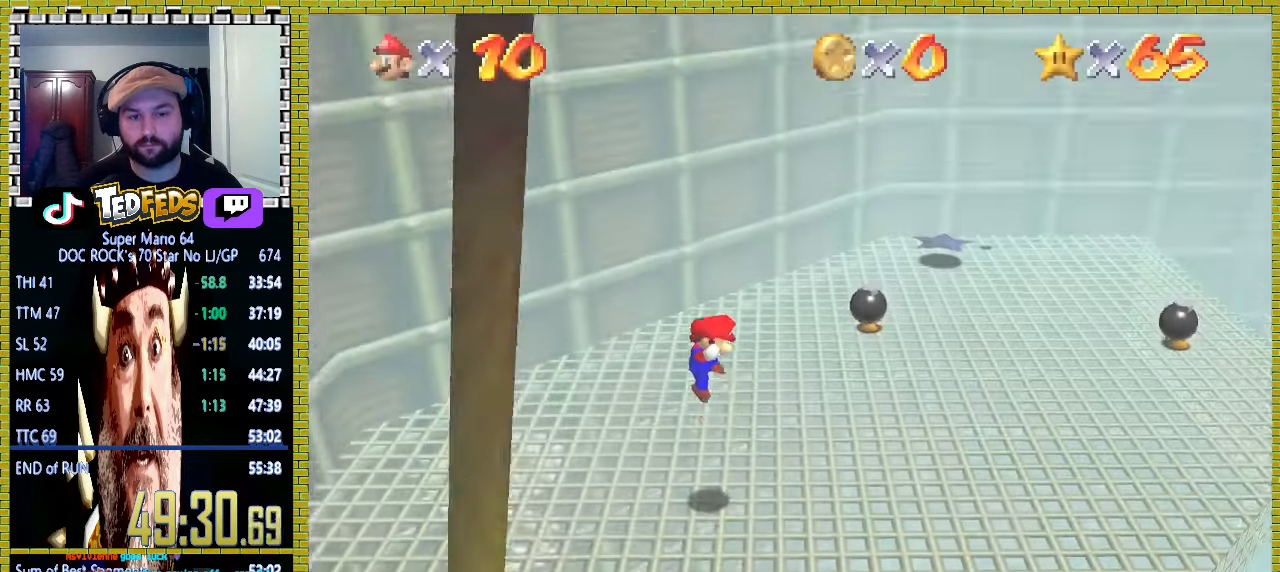
{"buttons": [], "left_stick": "up", "events": []}
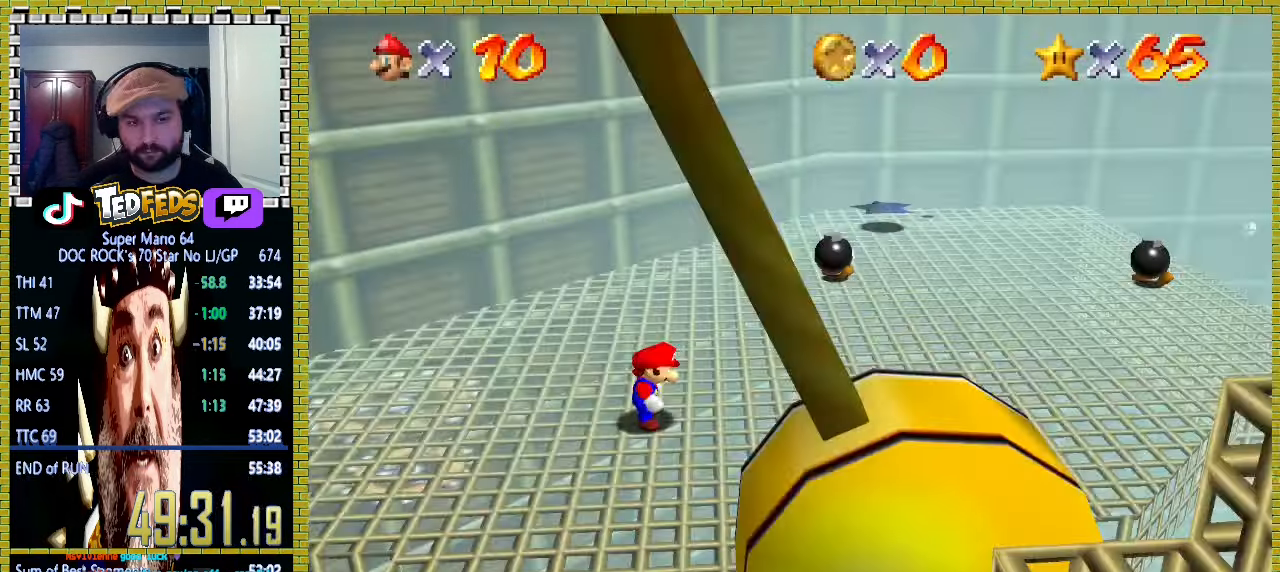
{"buttons": [], "left_stick": "up-right", "events": [[267, "A", "down"], [333, "A", "up"], [433, "left_stick", "up-right"]]}
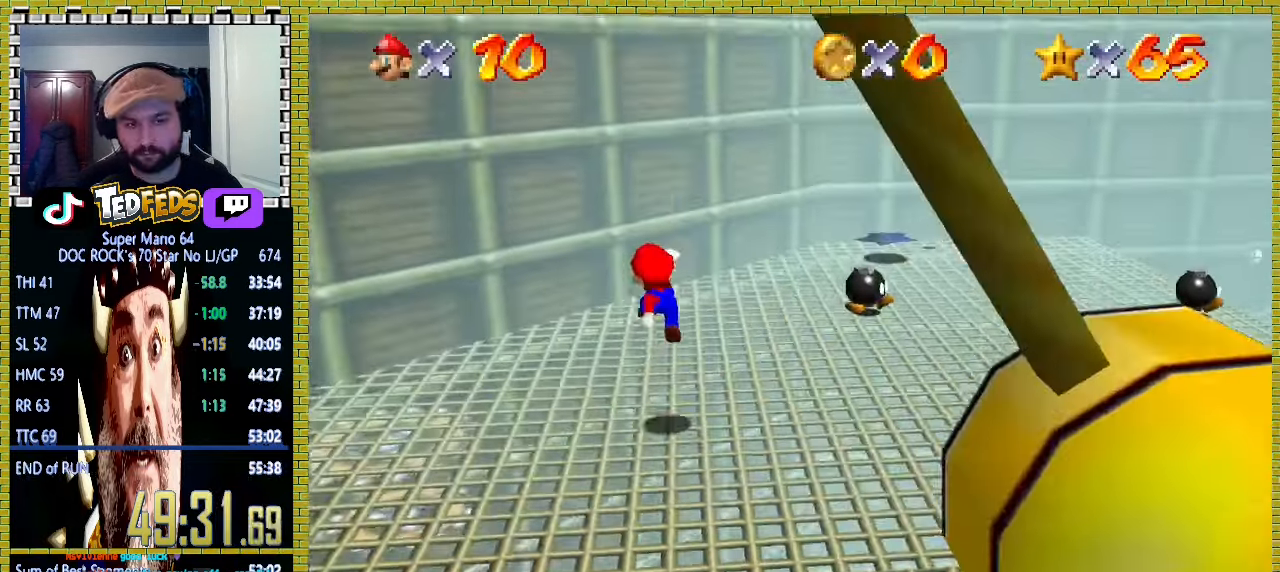
{"buttons": [], "left_stick": "up-right", "events": [[333, "A", "down"], [367, "A", "up"]]}
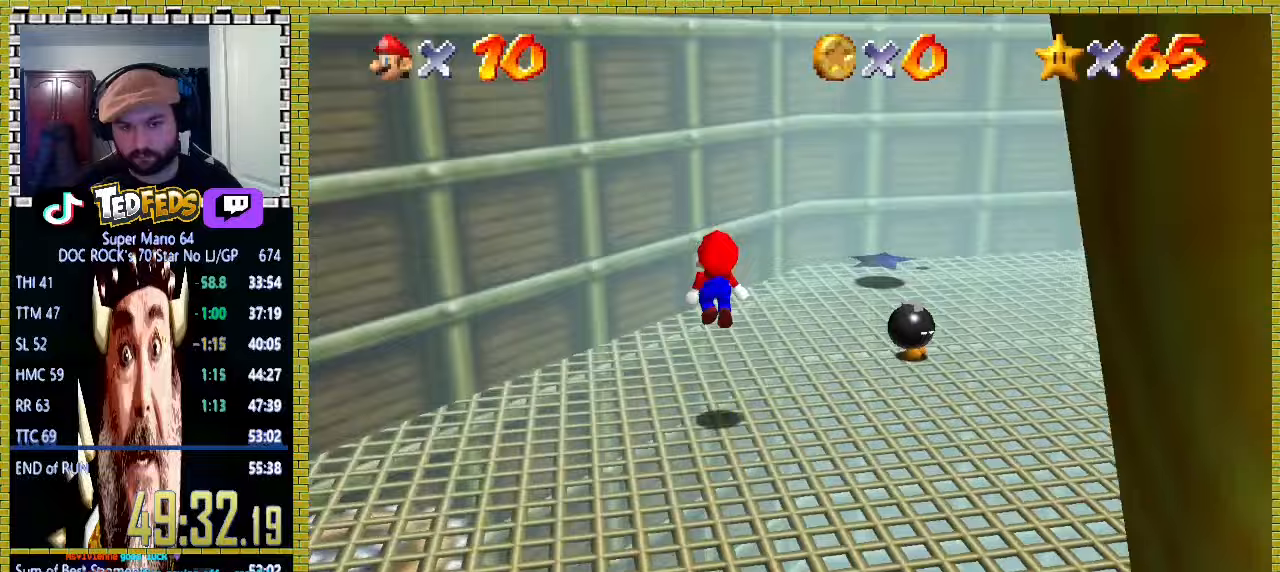
{"buttons": ["A"], "left_stick": "up-right", "events": [[400, "A", "down"]]}
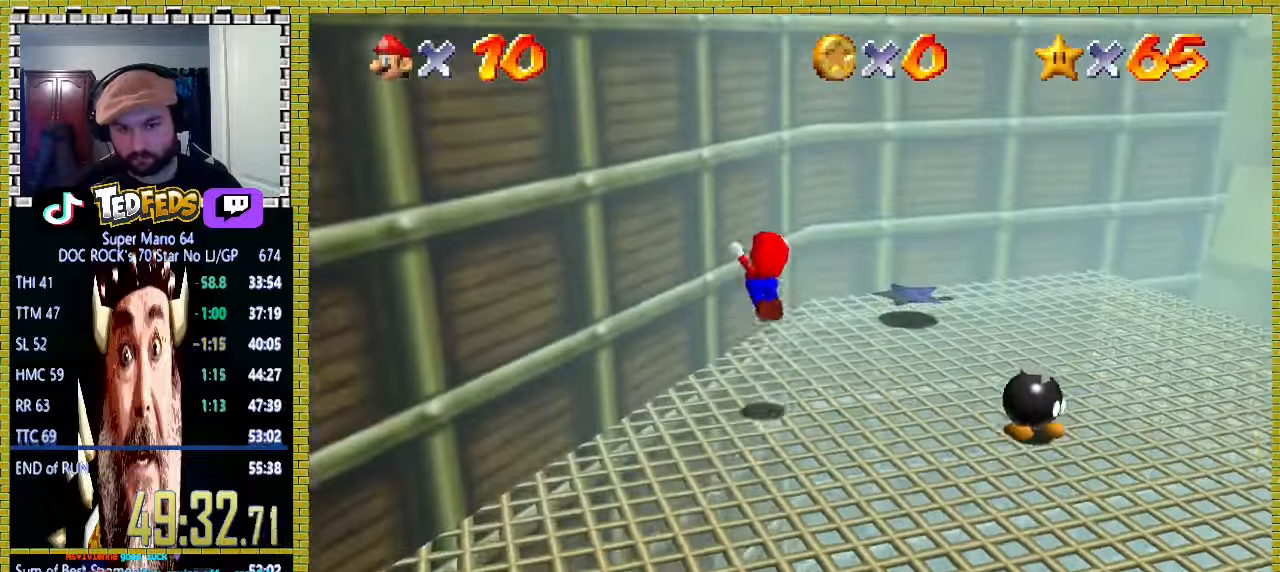
{"buttons": ["A"], "left_stick": "up", "events": [[333, "A", "up"], [367, "left_stick", "up"], [500, "A", "down"]]}
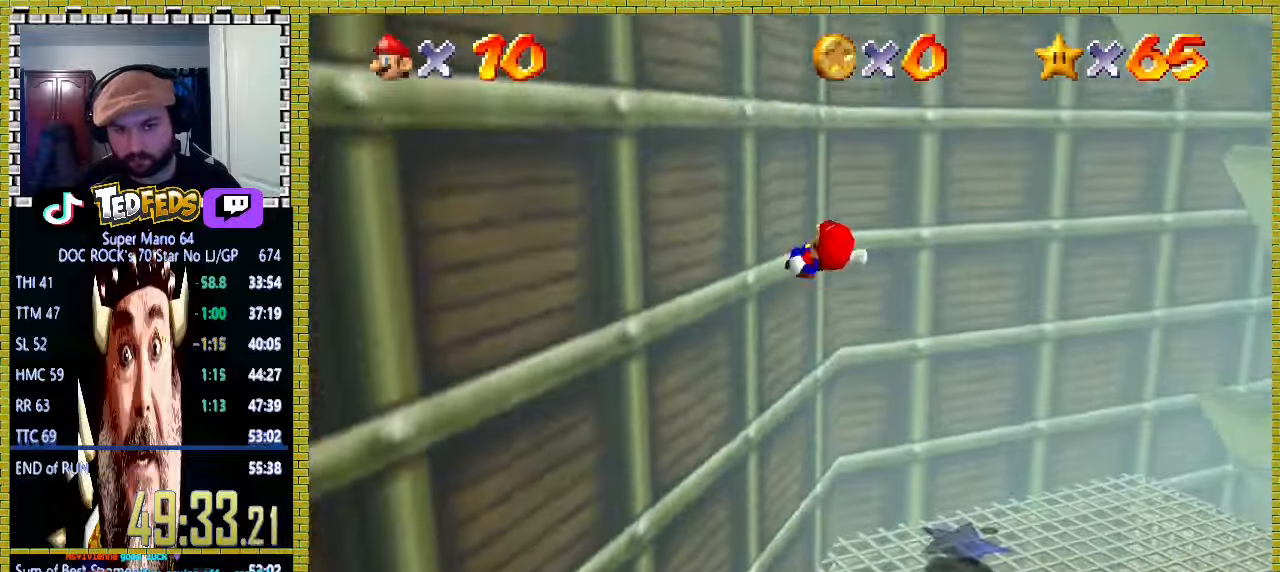
{"buttons": ["A"], "left_stick": "up", "events": []}
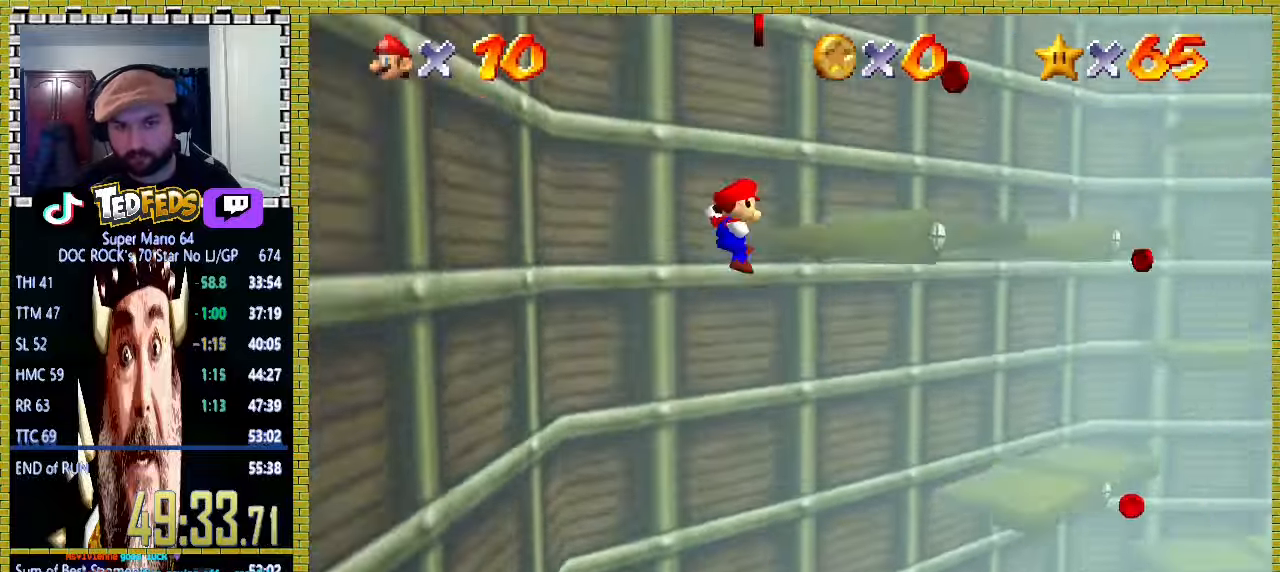
{"buttons": [], "left_stick": "up", "events": [[100, "A", "up"], [200, "A", "down"], [367, "A", "up"]]}
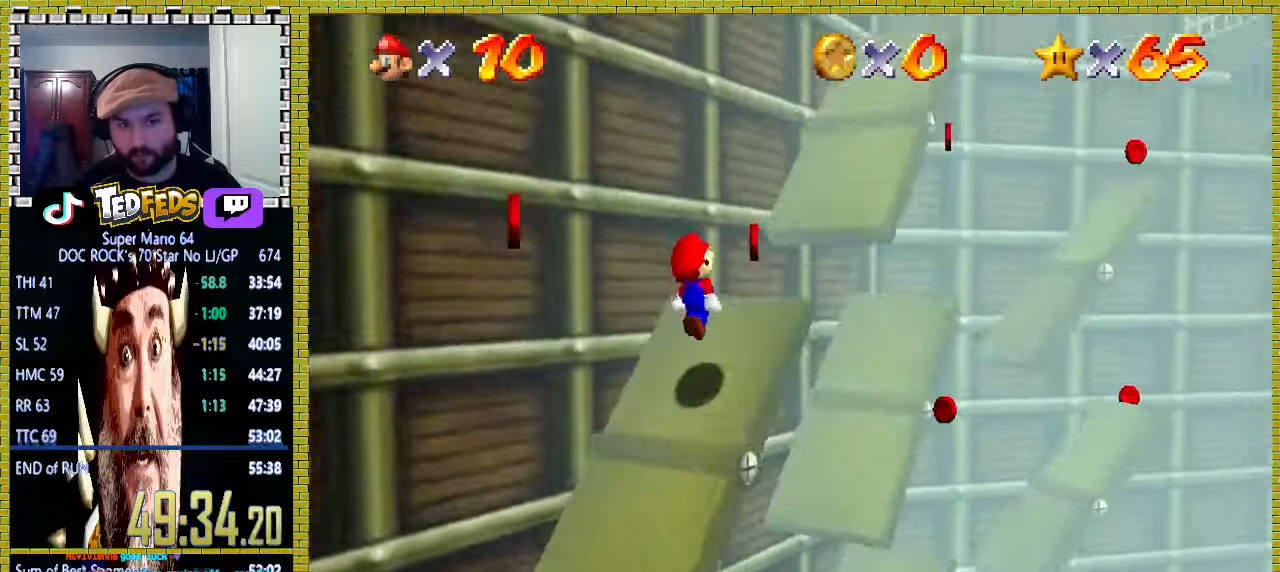
{"buttons": ["A"], "left_stick": "down-left", "events": [[133, "left_stick", "left"], [200, "A", "down"], [200, "left_stick", "down-left"]]}
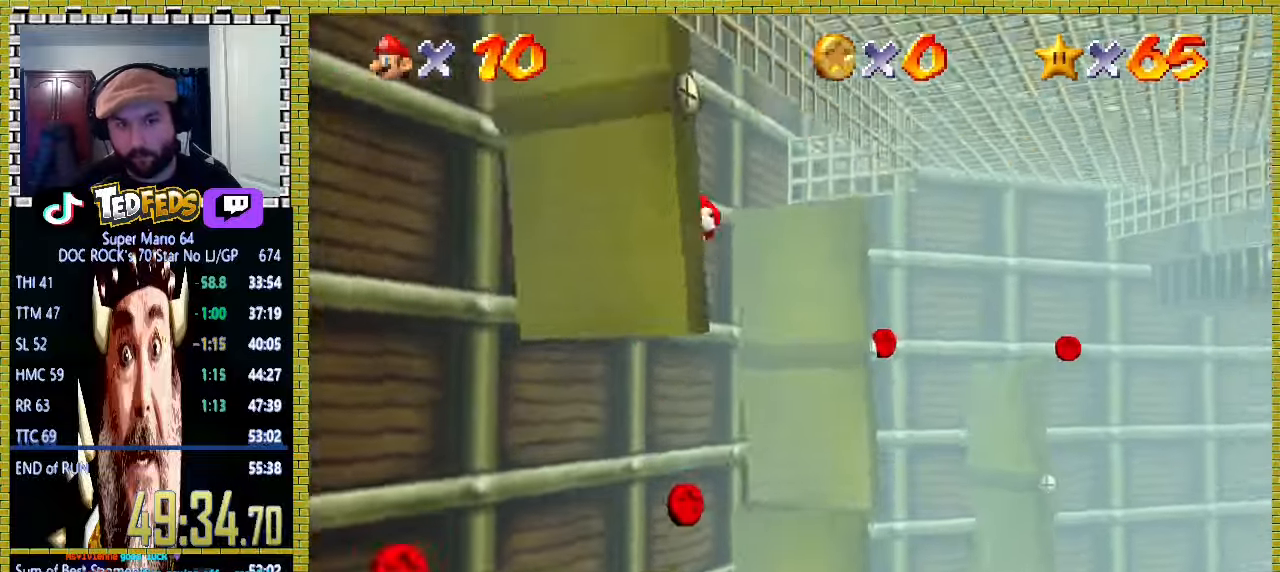
{"buttons": [], "left_stick": "center", "events": [[100, "A", "up"], [333, "left_stick", "center"]]}
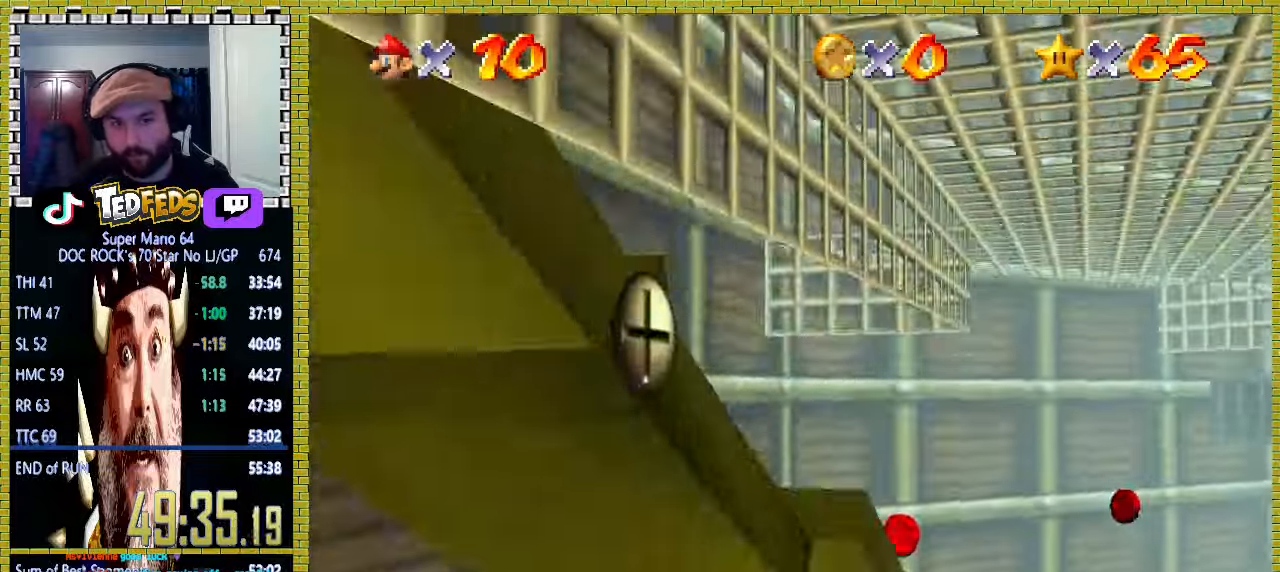
{"buttons": ["A"], "left_stick": "right", "events": [[300, "left_stick", "down-right"], [400, "left_stick", "right"], [467, "A", "down"]]}
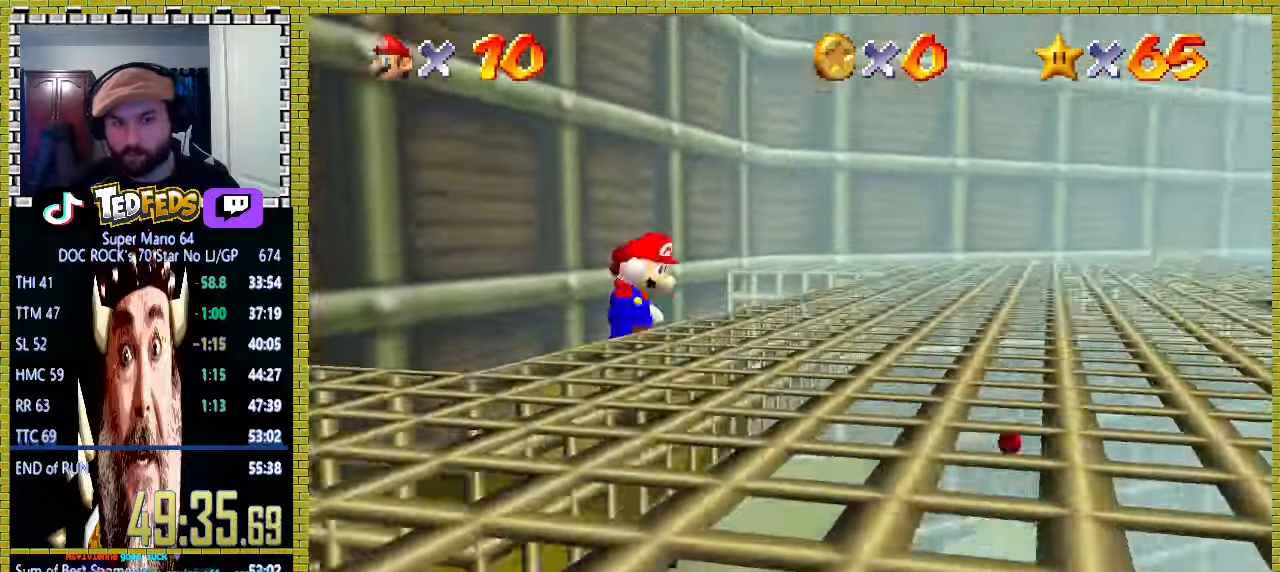
{"buttons": [], "left_stick": "up-right", "events": [[267, "A", "up"], [333, "Y", "down"], [367, "left_stick", "up-right"], [433, "Y", "up"]]}
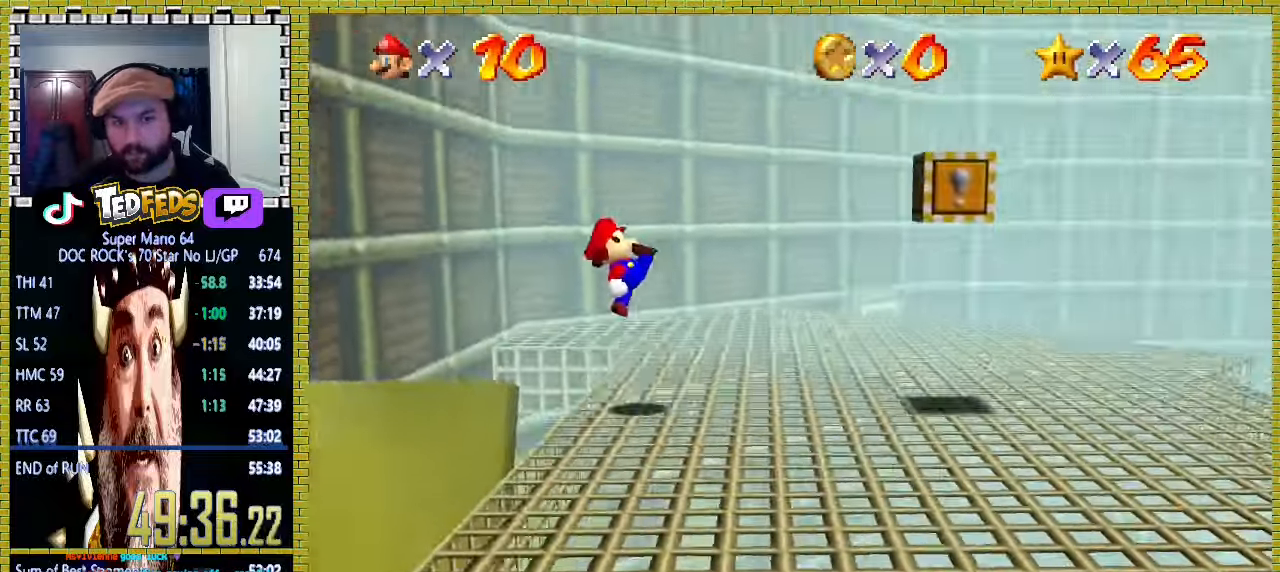
{"buttons": [], "left_stick": "up-right", "events": []}
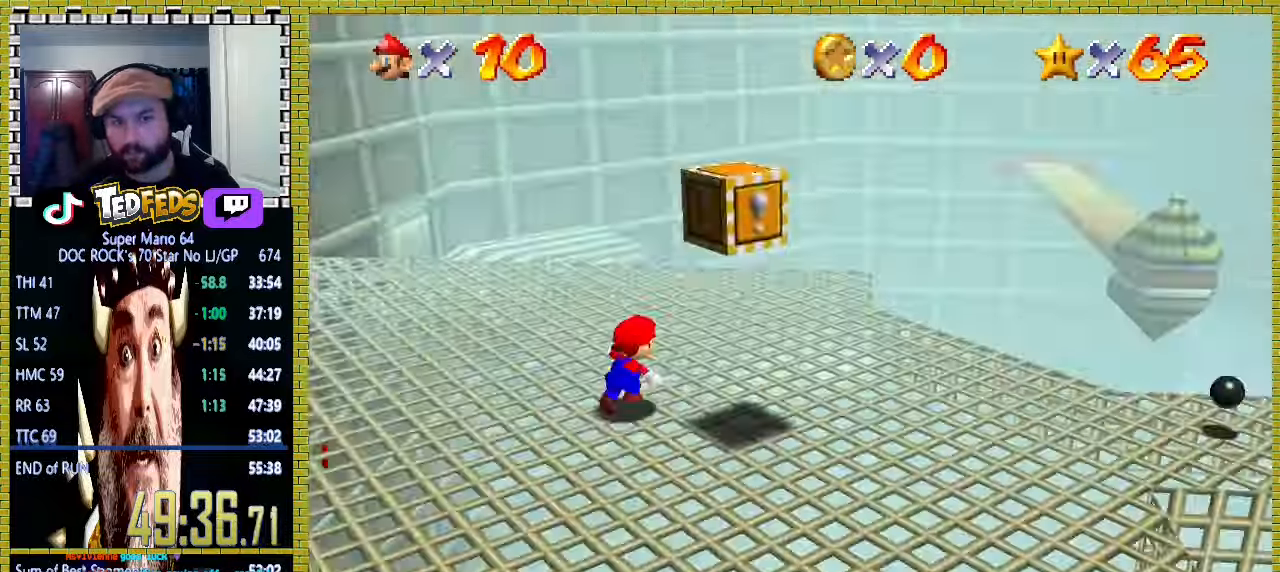
{"buttons": [], "left_stick": "right", "events": [[133, "A", "down"], [267, "A", "up"], [367, "left_stick", "right"]]}
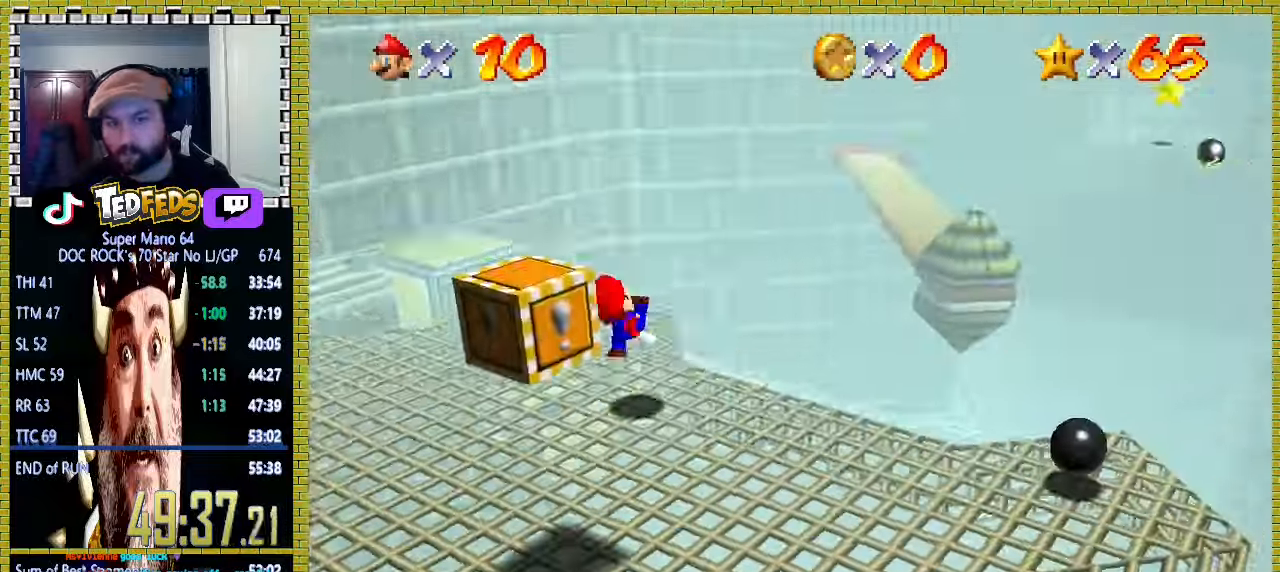
{"buttons": ["A"], "left_stick": "right", "events": [[167, "A", "down"]]}
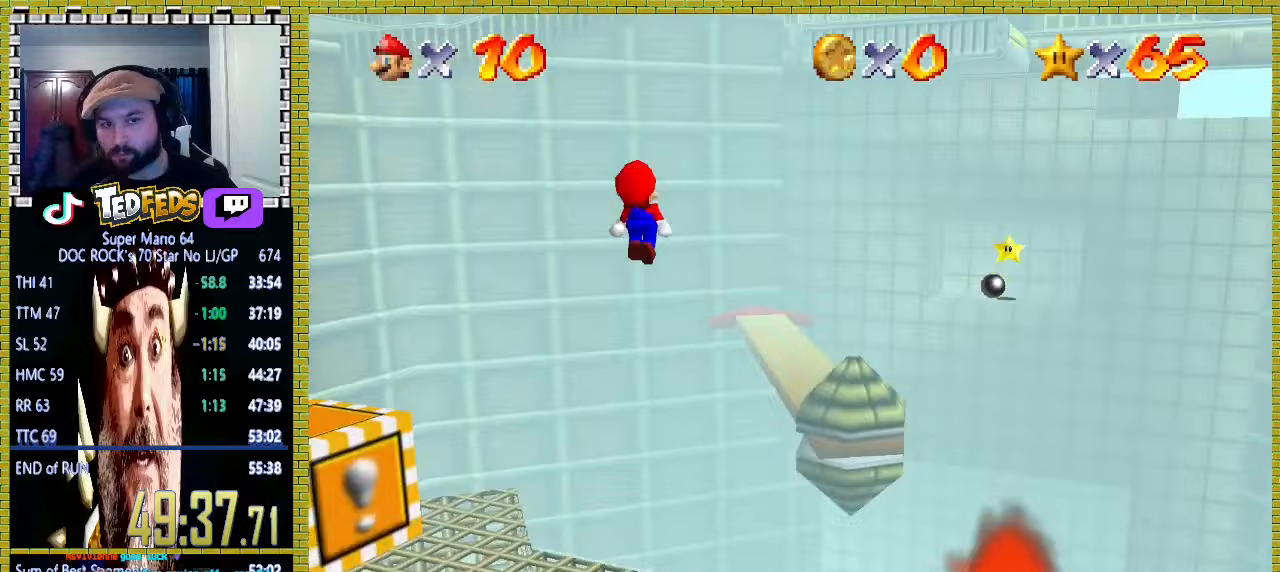
{"buttons": [], "left_stick": "down-right", "events": [[233, "A", "up"], [233, "left_stick", "down-right"]]}
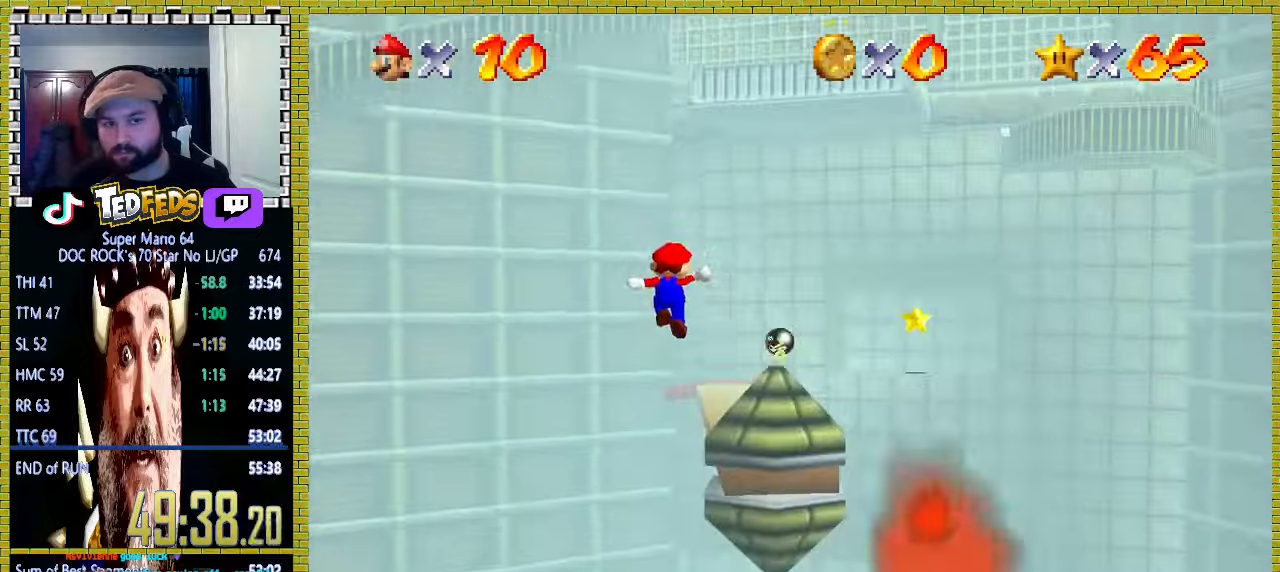
{"buttons": [], "left_stick": "up"}
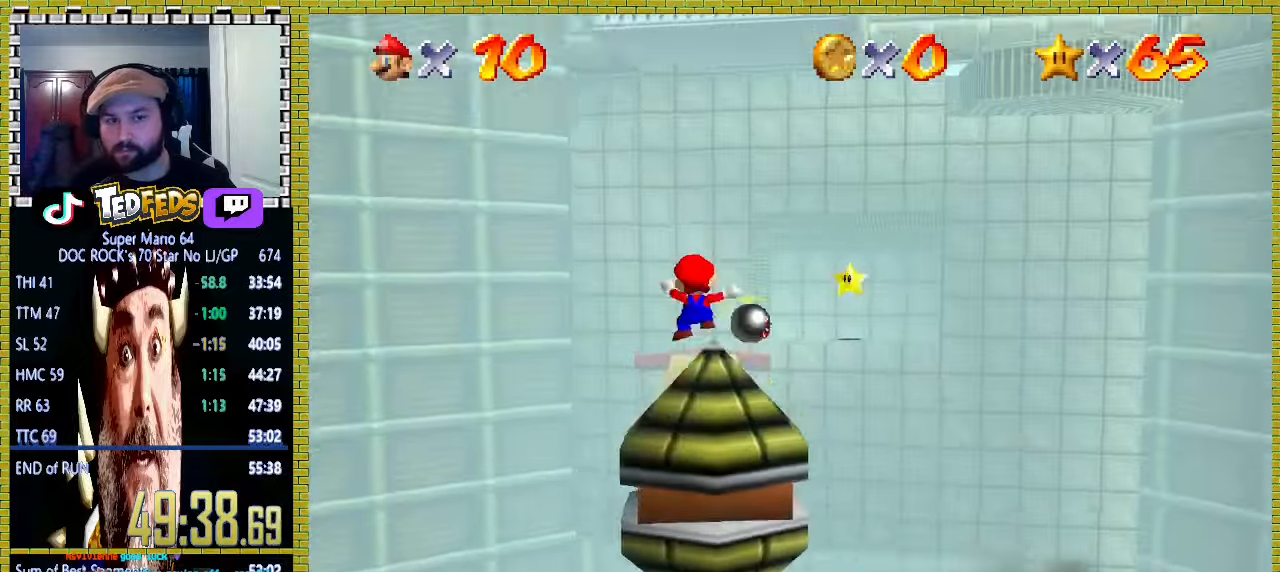
{"buttons": [], "left_stick": "up", "events": []}
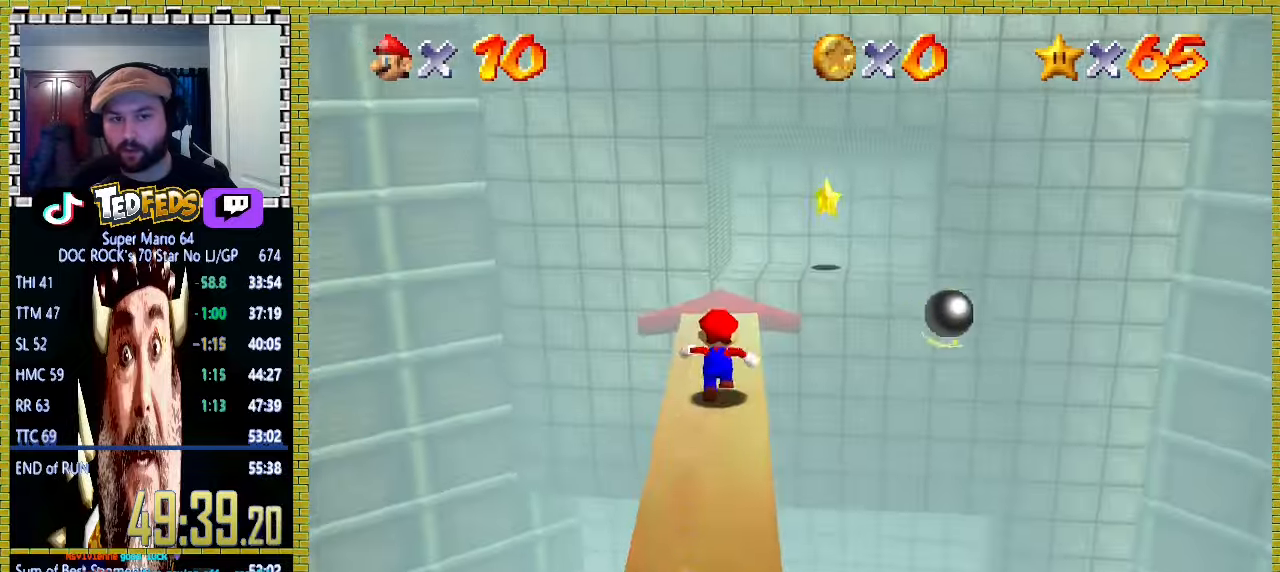
{"buttons": [], "left_stick": "up", "events": [[400, "A", "down"], [500, "A", "up"]]}
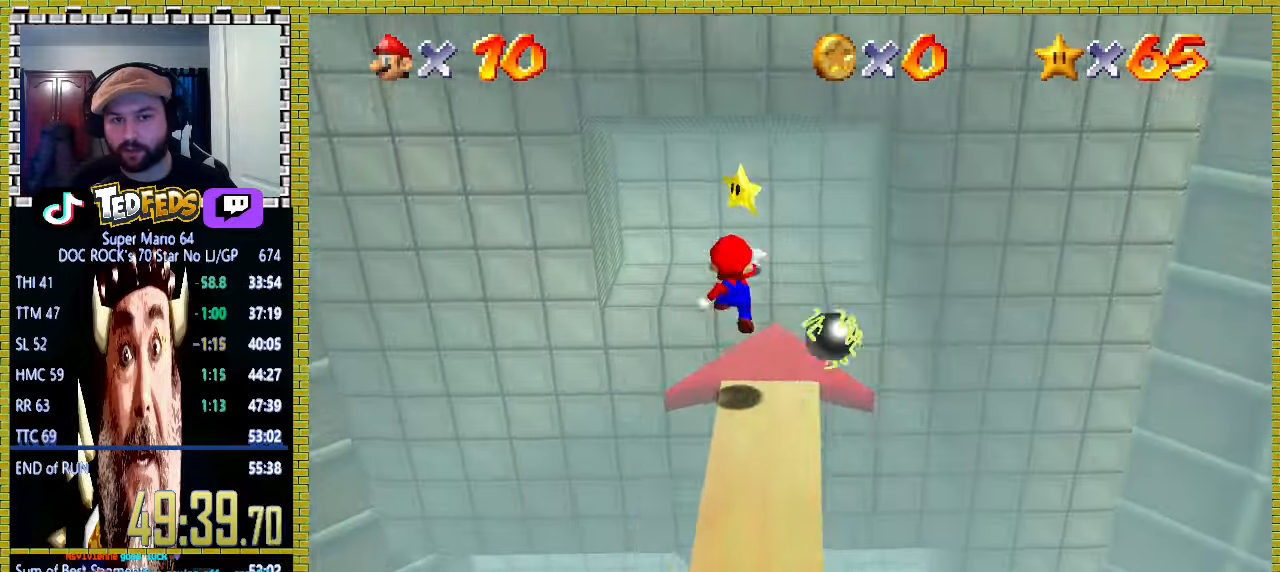
{"buttons": [], "left_stick": "up", "events": []}
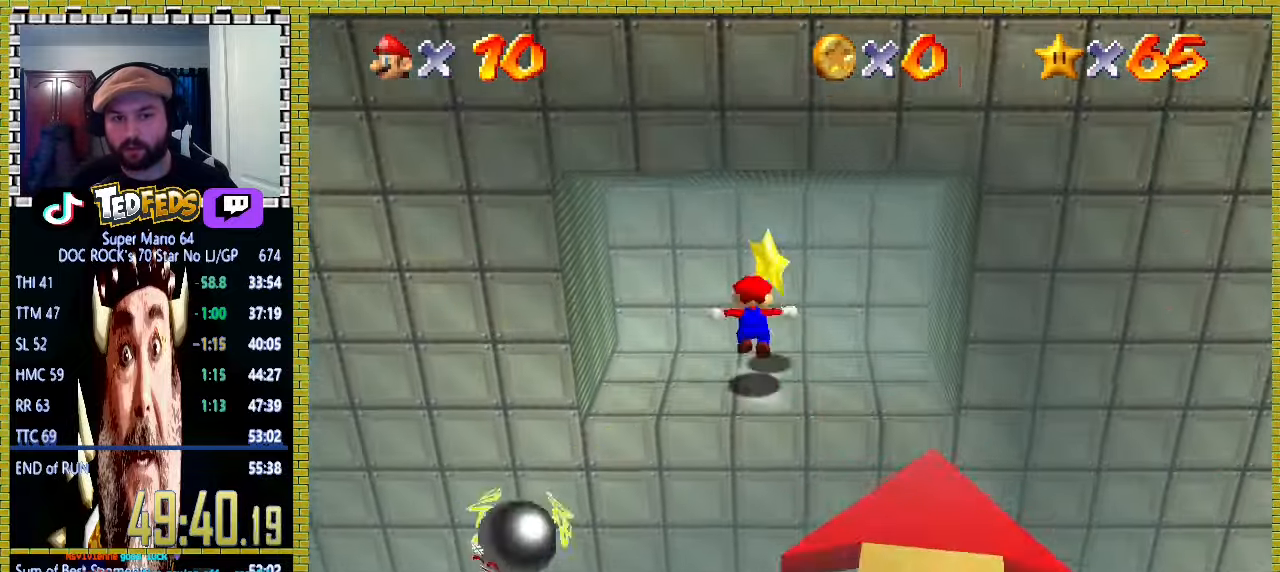
{"buttons": [], "left_stick": "center", "events": [[33, "A", "down"], [100, "A", "up"], [233, "left_stick", "center"]]}